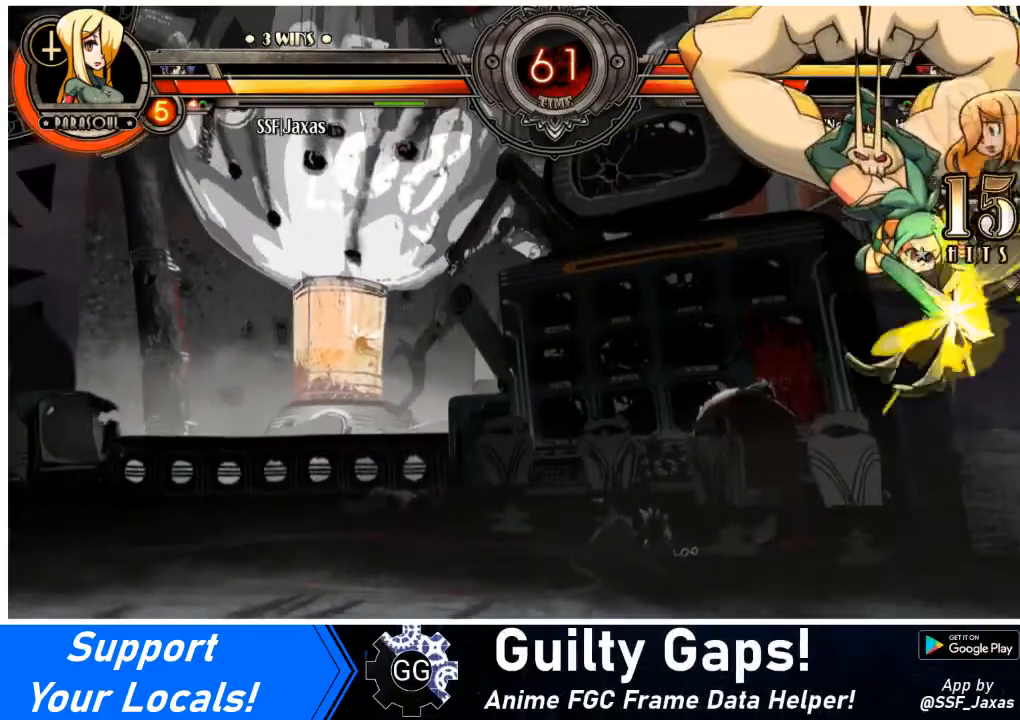
Gameplay with a controller (arcade stick); each line is a JSON object with the inputs held at the frame after it. "events" lists button and stick changes between this image and that frame as [ms after this image, input, new state], when the widget could be followed in between. Not read: L3 R3.
{"buttons": ["DPAD_DOWN", "DPAD_RIGHT"], "events": [[433, "DPAD_DOWN", "down"]]}
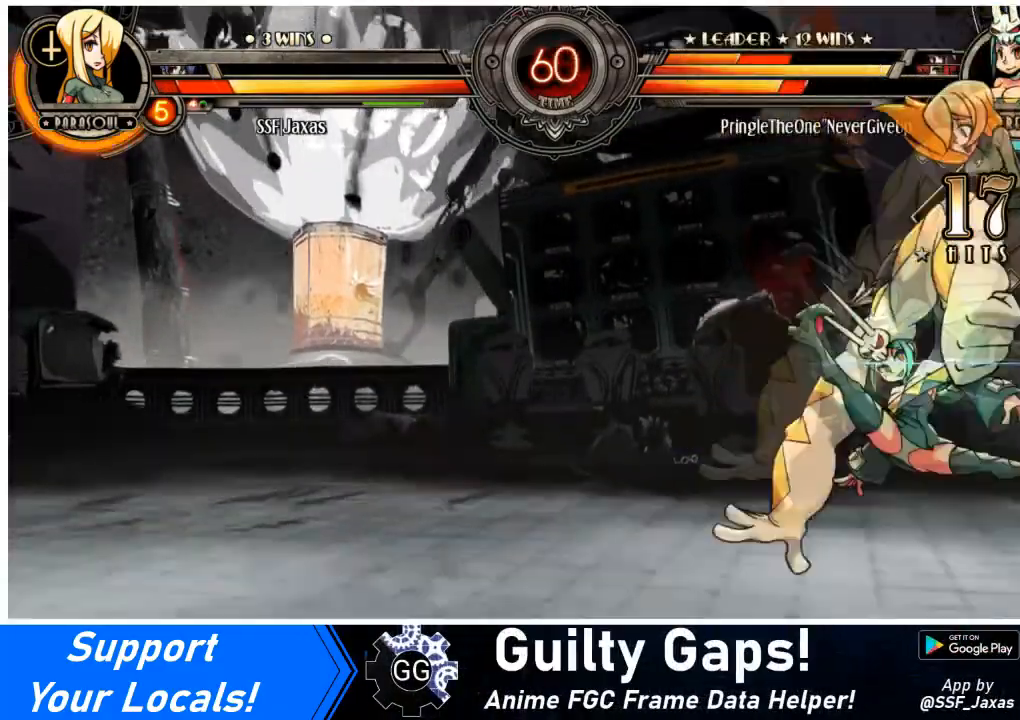
{"buttons": ["DPAD_DOWN", "DPAD_RIGHT"], "events": []}
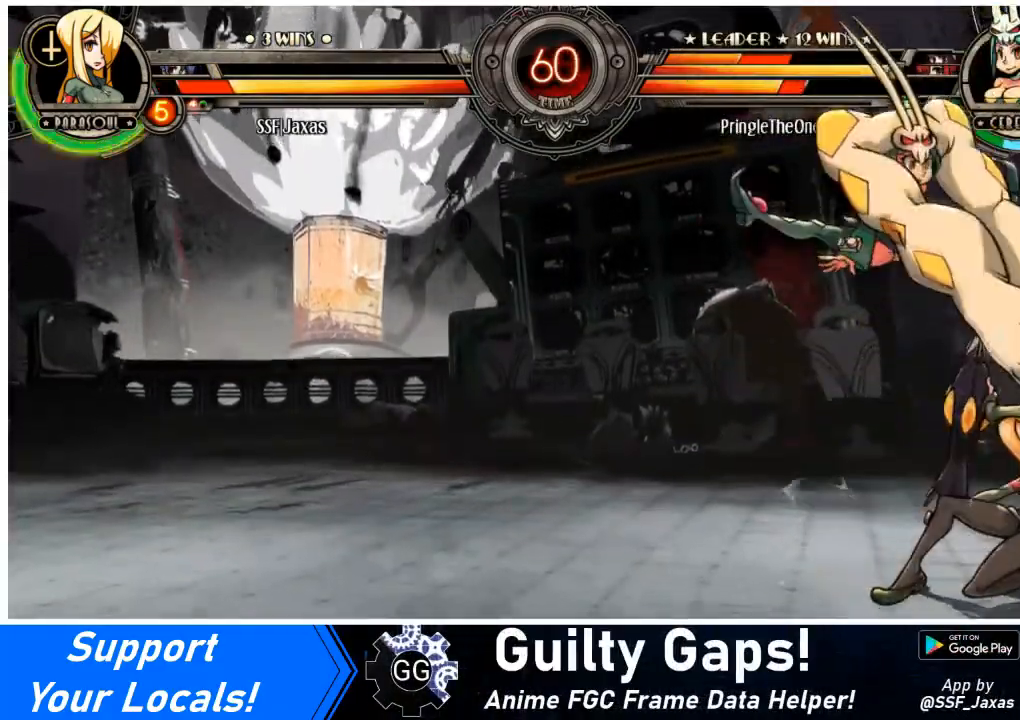
{"buttons": ["DPAD_DOWN", "DPAD_RIGHT"], "events": [[33, "DPAD_DOWN", "up"], [333, "DPAD_DOWN", "down"]]}
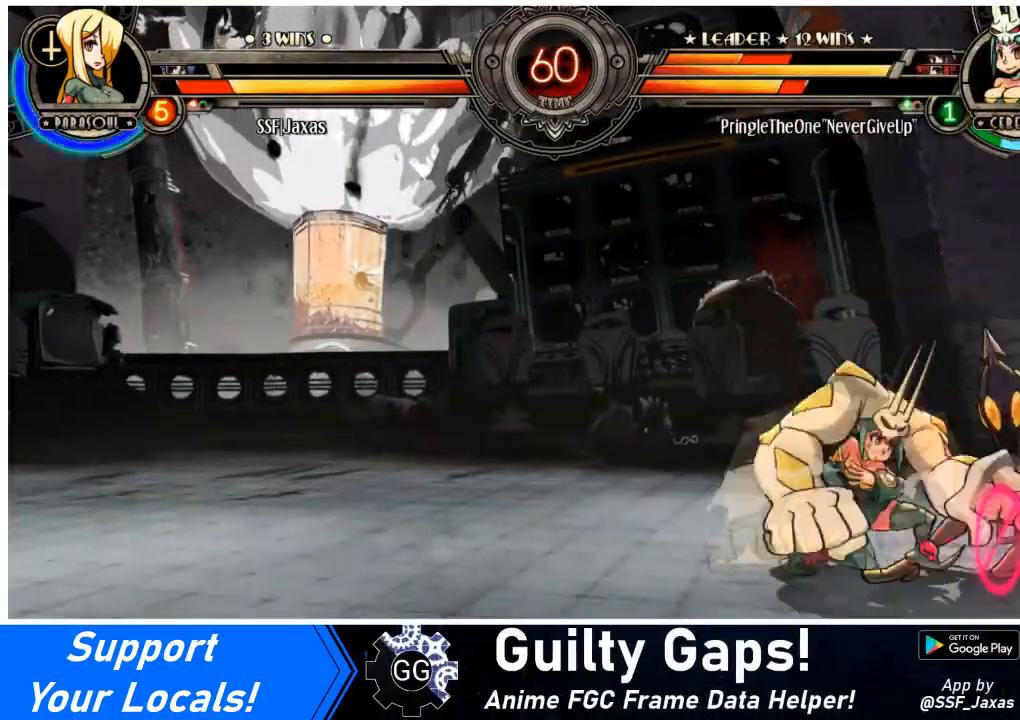
{"buttons": ["SQUARE", "TRIANGLE", "DPAD_RIGHT"], "events": [[434, "SQUARE", "down"], [434, "TRIANGLE", "down"], [501, "DPAD_DOWN", "up"]]}
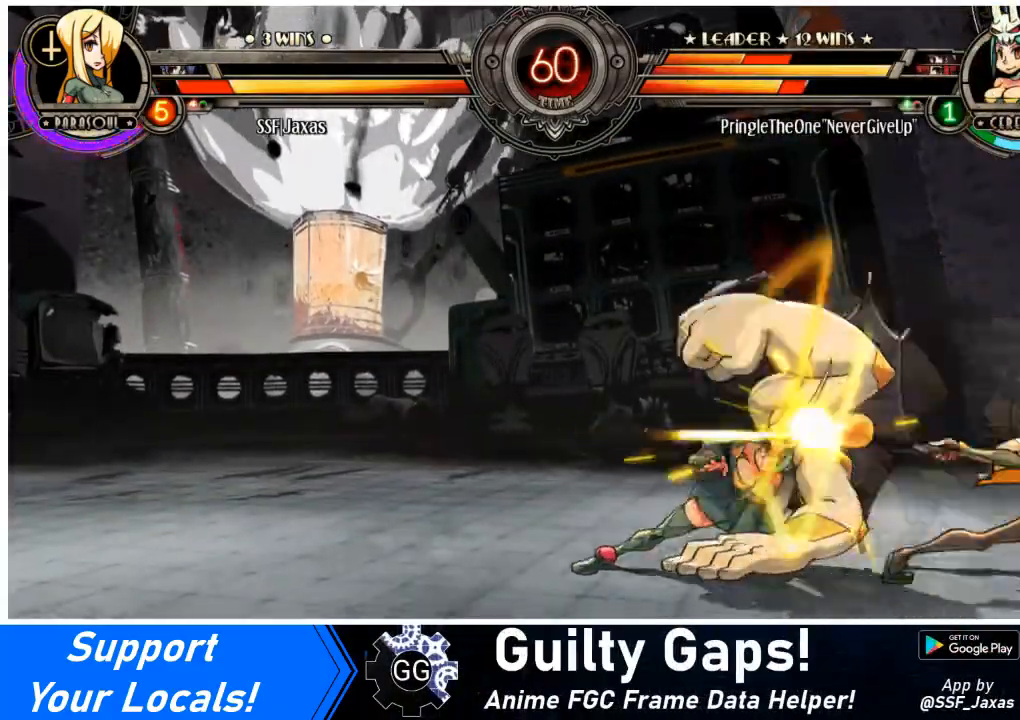
{"buttons": [], "events": [[33, "DPAD_RIGHT", "up"], [33, "SQUARE", "up"], [33, "TRIANGLE", "up"], [133, "DPAD_DOWN", "down"], [167, "DPAD_RIGHT", "down"], [233, "DPAD_DOWN", "up"], [233, "SQUARE", "down"], [233, "TRIANGLE", "down"], [267, "SQUARE", "up"], [267, "TRIANGLE", "up"], [300, "DPAD_RIGHT", "up"], [333, "DPAD_DOWN", "down"], [500, "DPAD_DOWN", "up"]]}
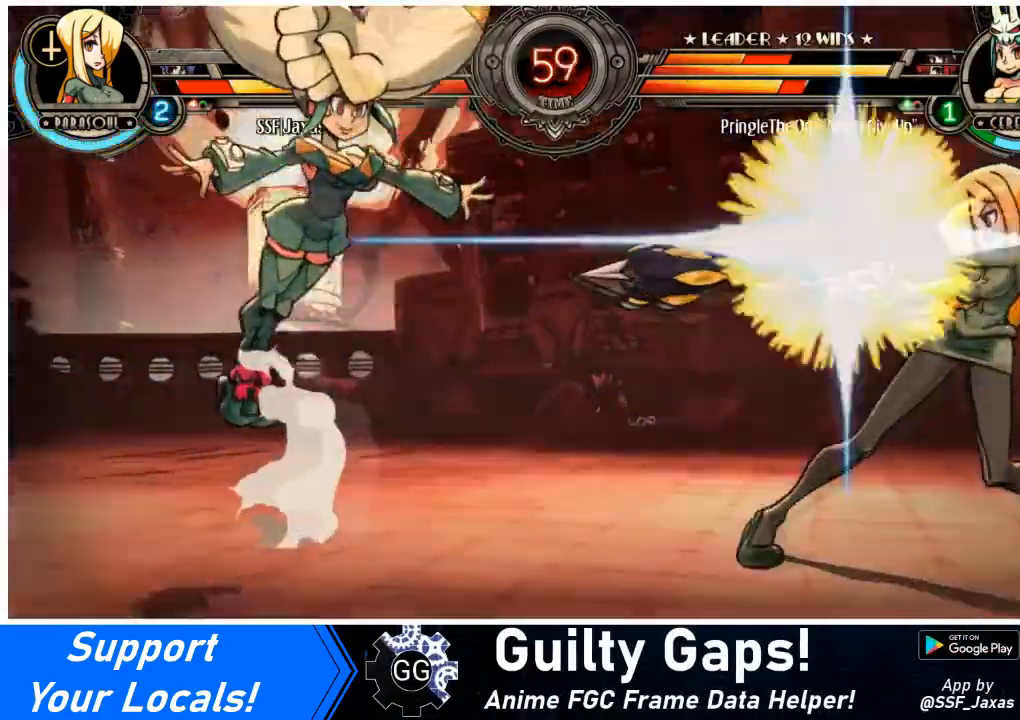
{"buttons": ["DPAD_RIGHT"], "events": [[367, "DPAD_RIGHT", "down"]]}
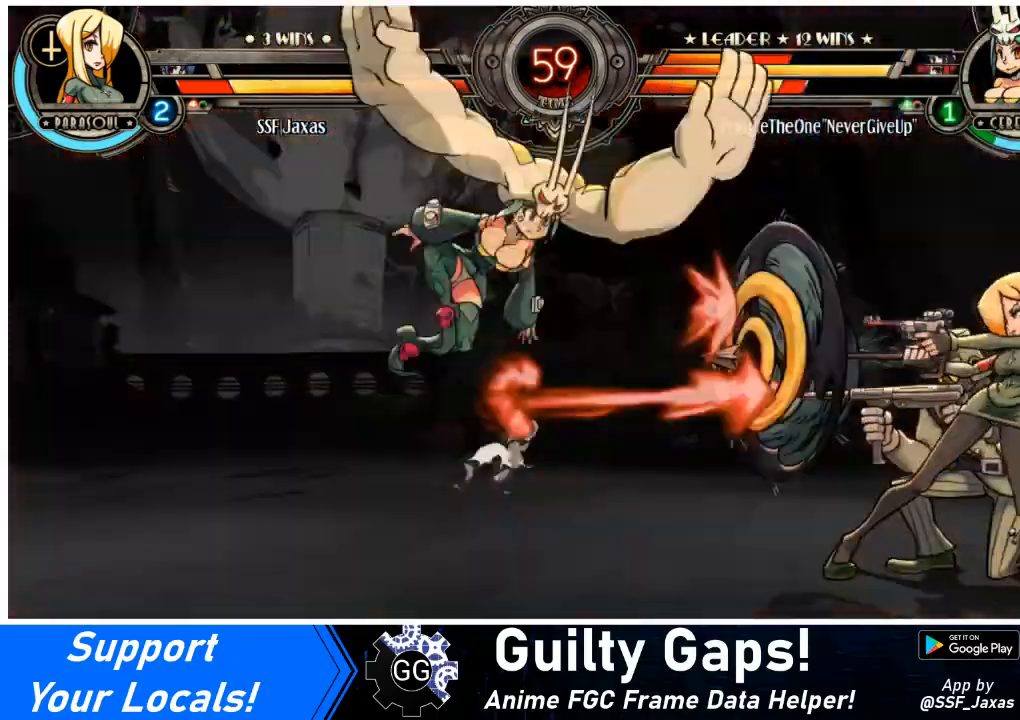
{"buttons": [], "events": [[267, "DPAD_RIGHT", "up"], [300, "DPAD_LEFT", "down"], [333, "CROSS", "down"], [467, "CROSS", "up"], [500, "DPAD_LEFT", "up"]]}
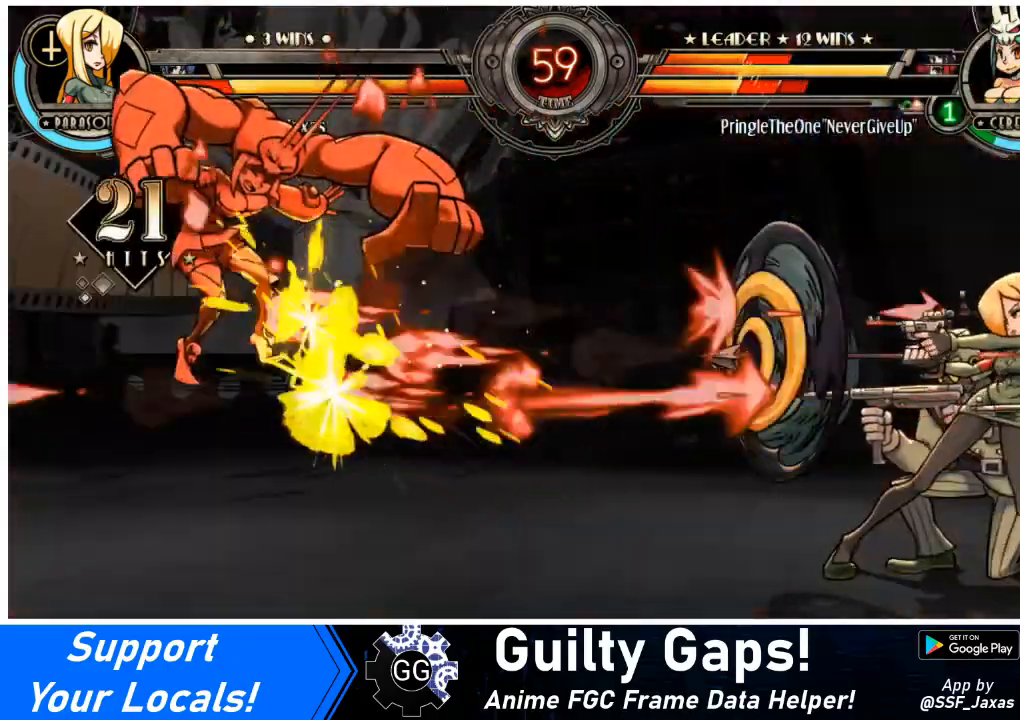
{"buttons": [], "events": [[167, "DPAD_LEFT", "down"], [234, "DPAD_LEFT", "up"], [300, "DPAD_LEFT", "down"], [434, "DPAD_LEFT", "up"]]}
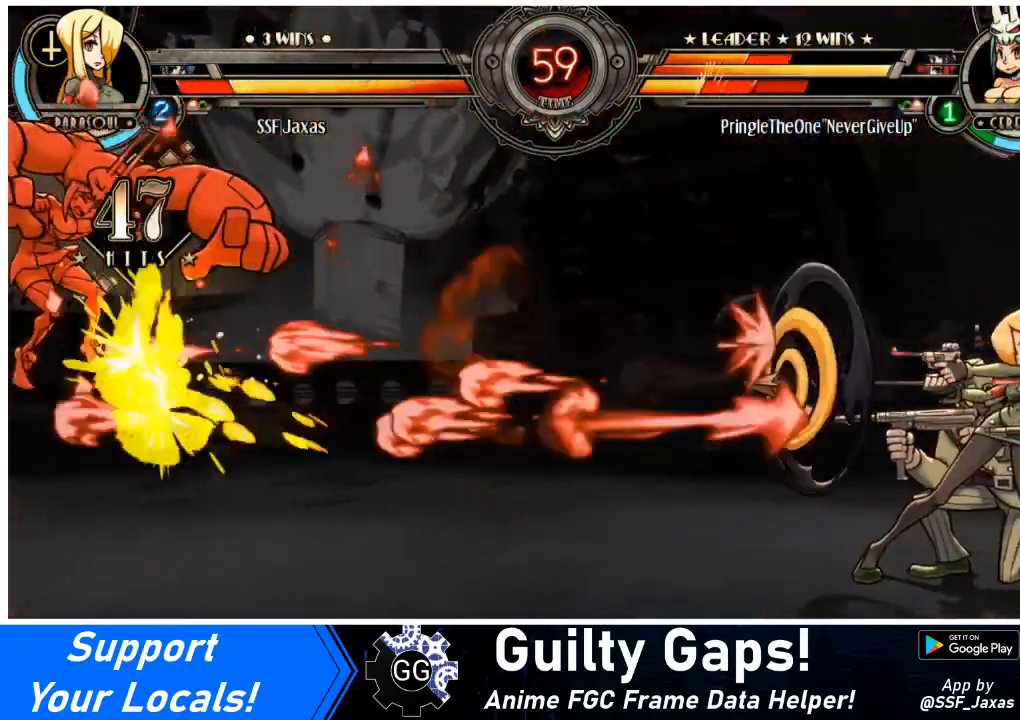
{"buttons": [], "events": []}
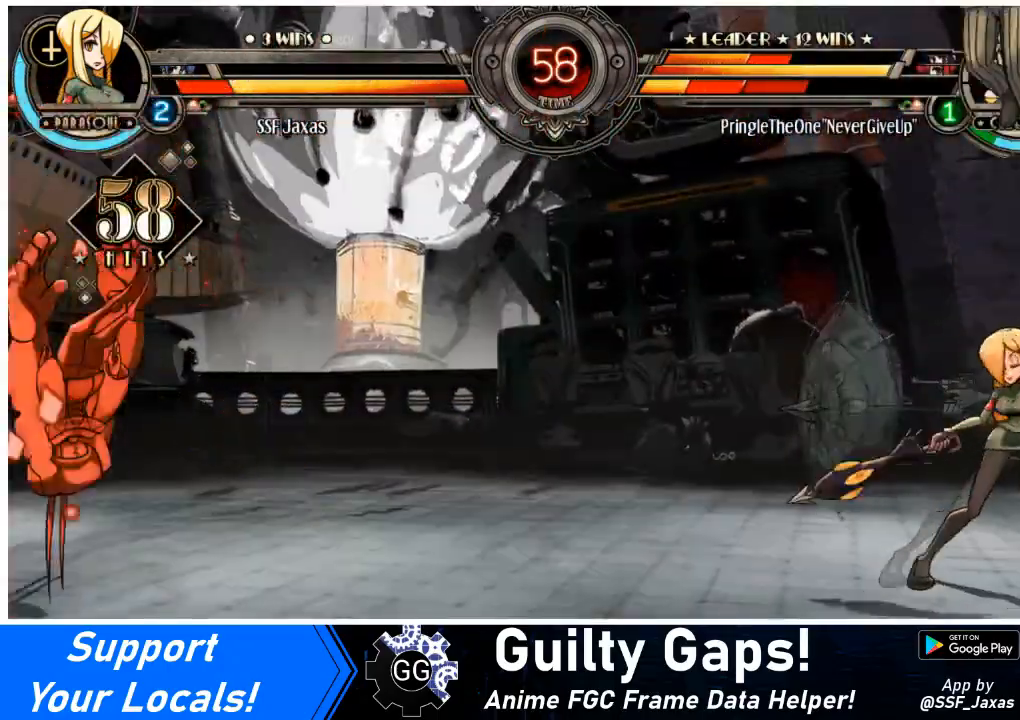
{"buttons": [], "events": [[100, "DPAD_LEFT", "down"], [200, "DPAD_LEFT", "up"], [267, "DPAD_LEFT", "down"], [401, "DPAD_LEFT", "up"]]}
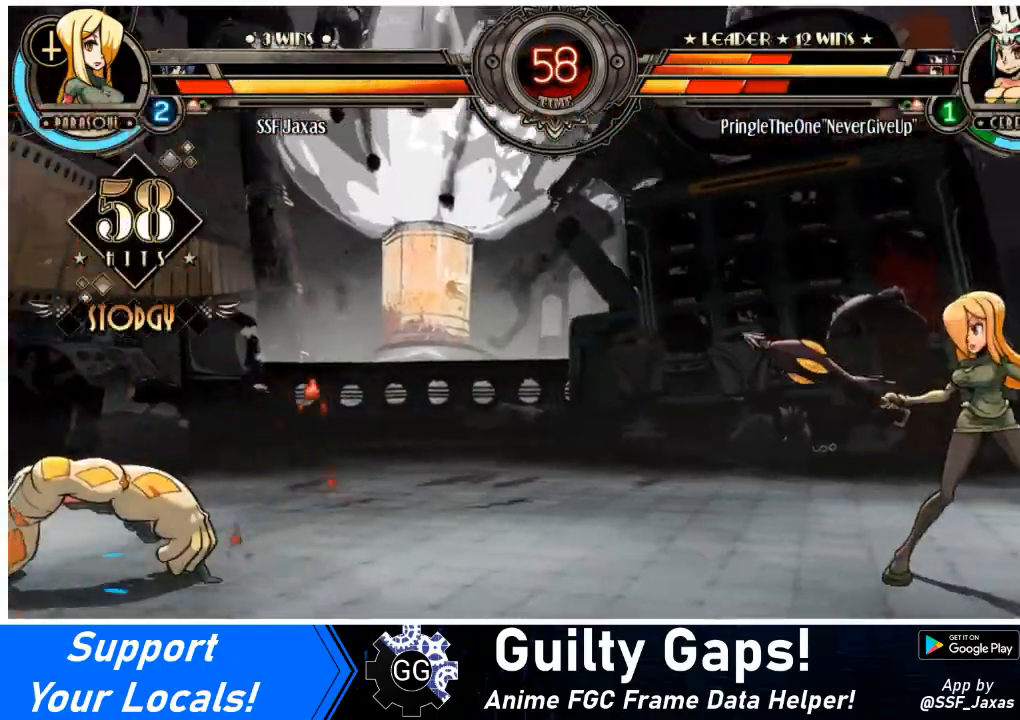
{"buttons": [], "events": [[100, "DPAD_LEFT", "down"], [167, "DPAD_LEFT", "up"], [233, "DPAD_LEFT", "down"], [367, "DPAD_LEFT", "up"]]}
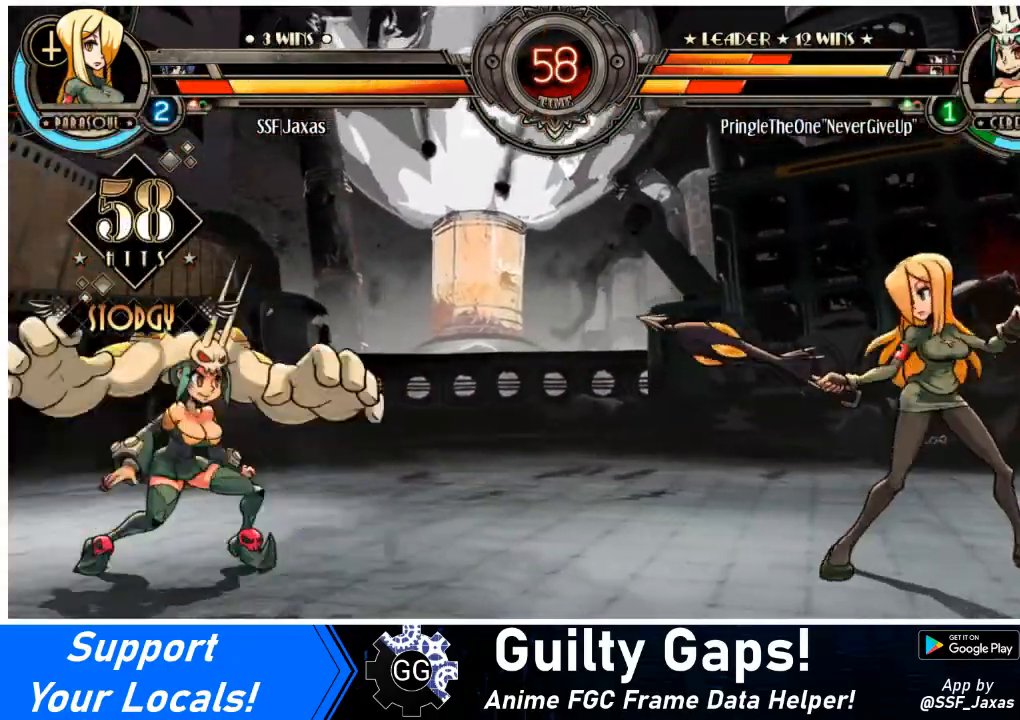
{"buttons": ["DPAD_RIGHT"], "events": [[67, "DPAD_RIGHT", "down"]]}
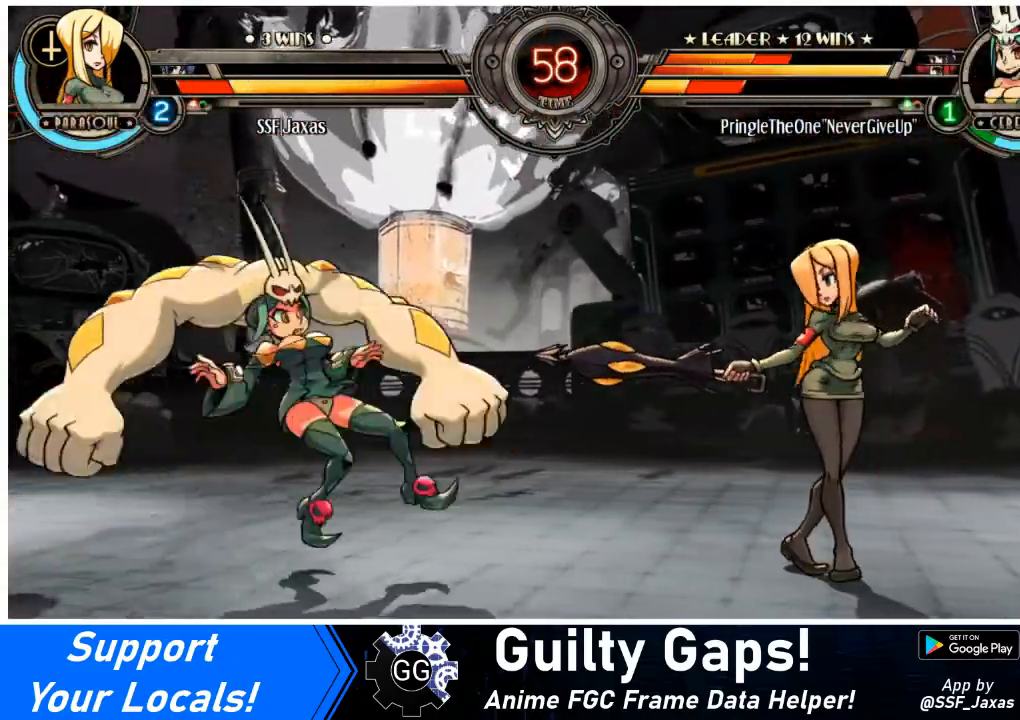
{"buttons": ["CIRCLE"], "events": [[100, "DPAD_RIGHT", "up"], [267, "DPAD_DOWN", "down"], [267, "DPAD_LEFT", "down"], [300, "DPAD_DOWN", "up"], [300, "DPAD_UP", "down"], [367, "CIRCLE", "down"], [433, "DPAD_UP", "up"], [467, "DPAD_LEFT", "up"]]}
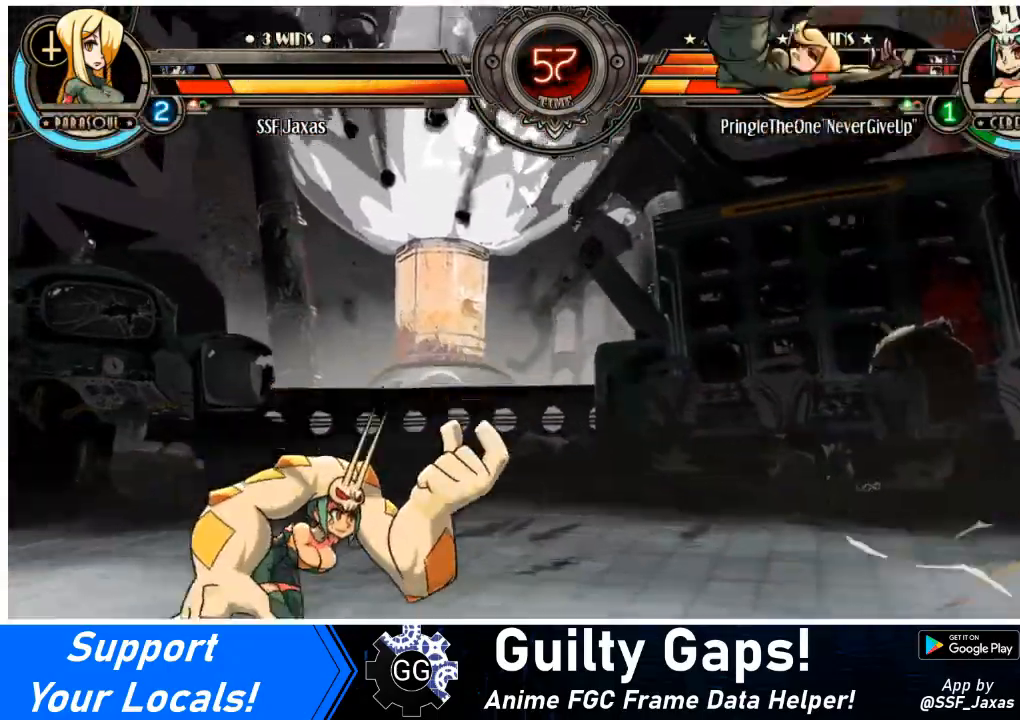
{"buttons": ["DPAD_LEFT"], "events": [[67, "DPAD_LEFT", "down"], [367, "CIRCLE", "up"]]}
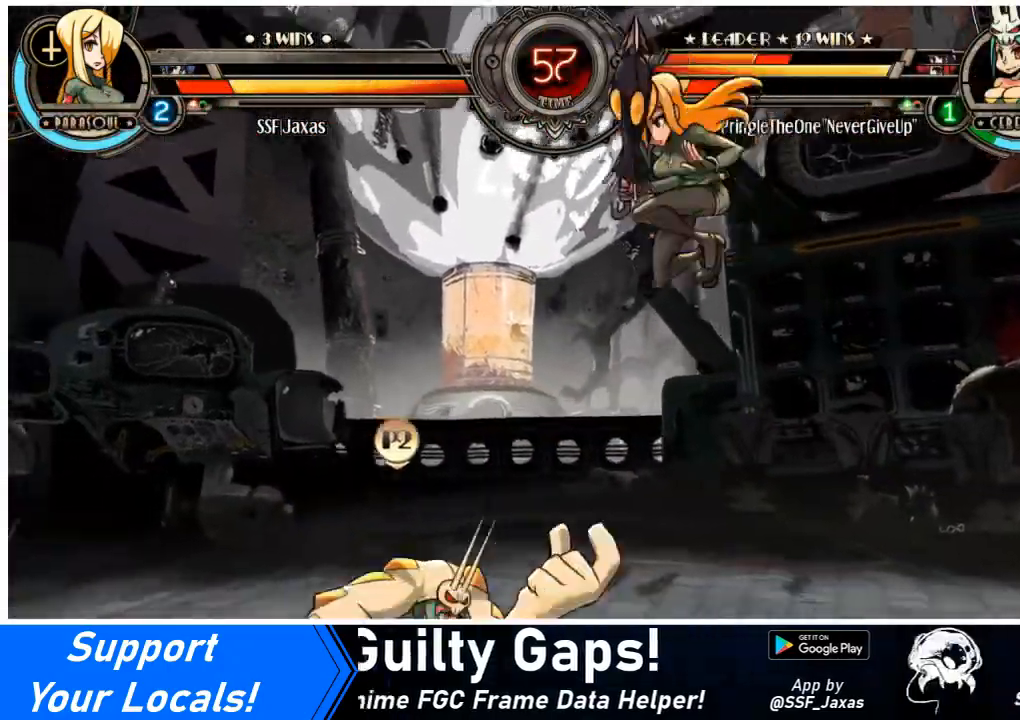
{"buttons": ["DPAD_DOWN", "DPAD_RIGHT"], "events": [[34, "DPAD_LEFT", "up"], [67, "DPAD_RIGHT", "down"], [67, "R1", "down"], [167, "DPAD_DOWN", "down"], [167, "R1", "up"]]}
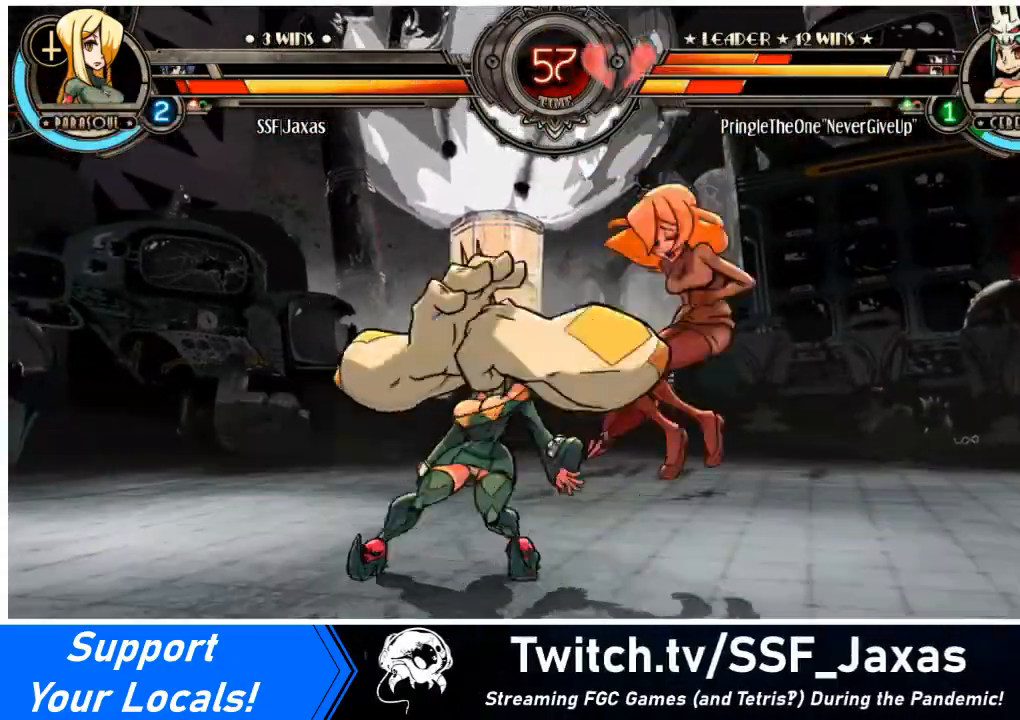
{"buttons": ["DPAD_DOWN", "DPAD_RIGHT"], "events": [[133, "DPAD_DOWN", "up"], [267, "DPAD_DOWN", "down"]]}
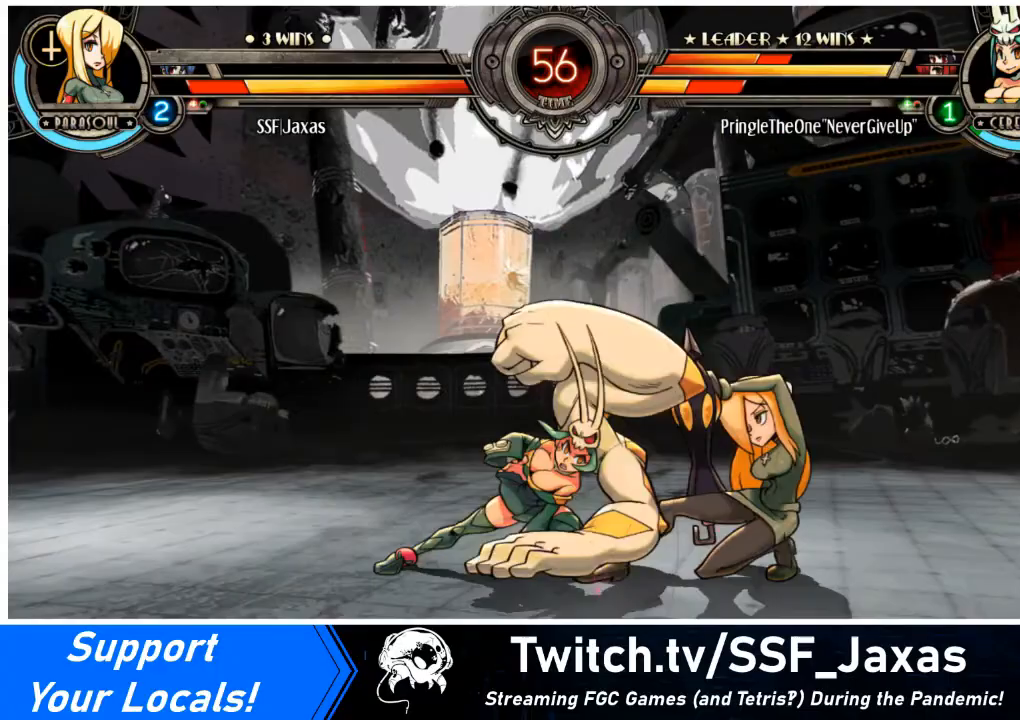
{"buttons": ["DPAD_DOWN", "DPAD_RIGHT"], "events": [[334, "TRIANGLE", "down"], [434, "TRIANGLE", "up"]]}
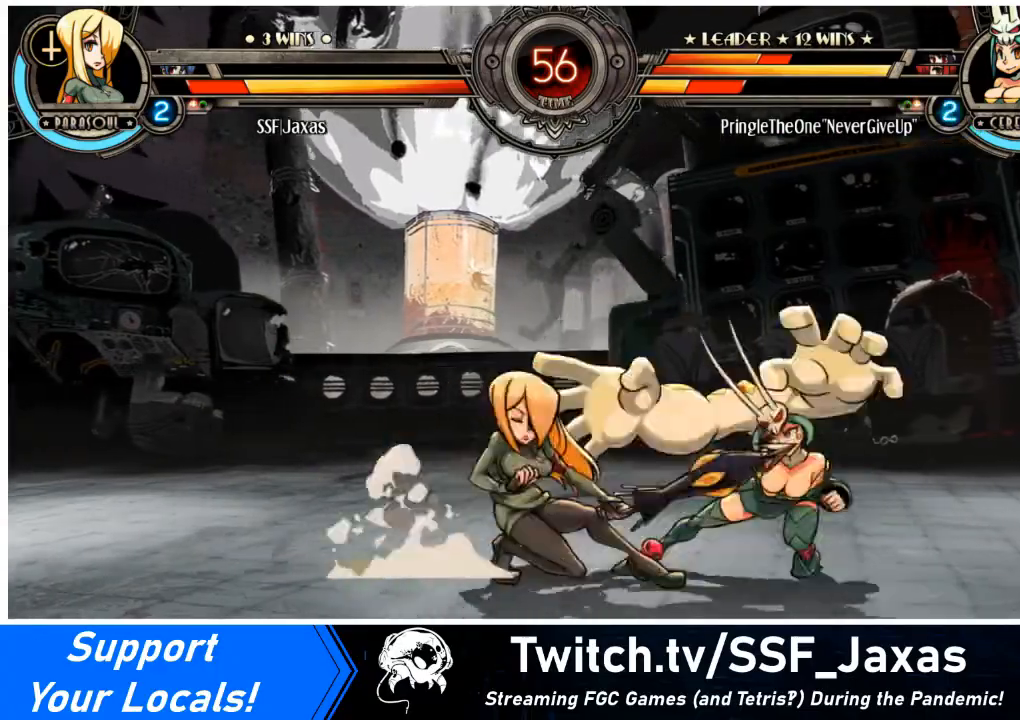
{"buttons": ["DPAD_LEFT"], "events": [[33, "TRIANGLE", "down"], [133, "TRIANGLE", "up"], [233, "DPAD_DOWN", "up"], [300, "DPAD_DOWN", "down"], [300, "DPAD_LEFT", "down"], [300, "DPAD_RIGHT", "up"], [334, "DPAD_DOWN", "up"], [434, "R1", "down"], [500, "R1", "up"]]}
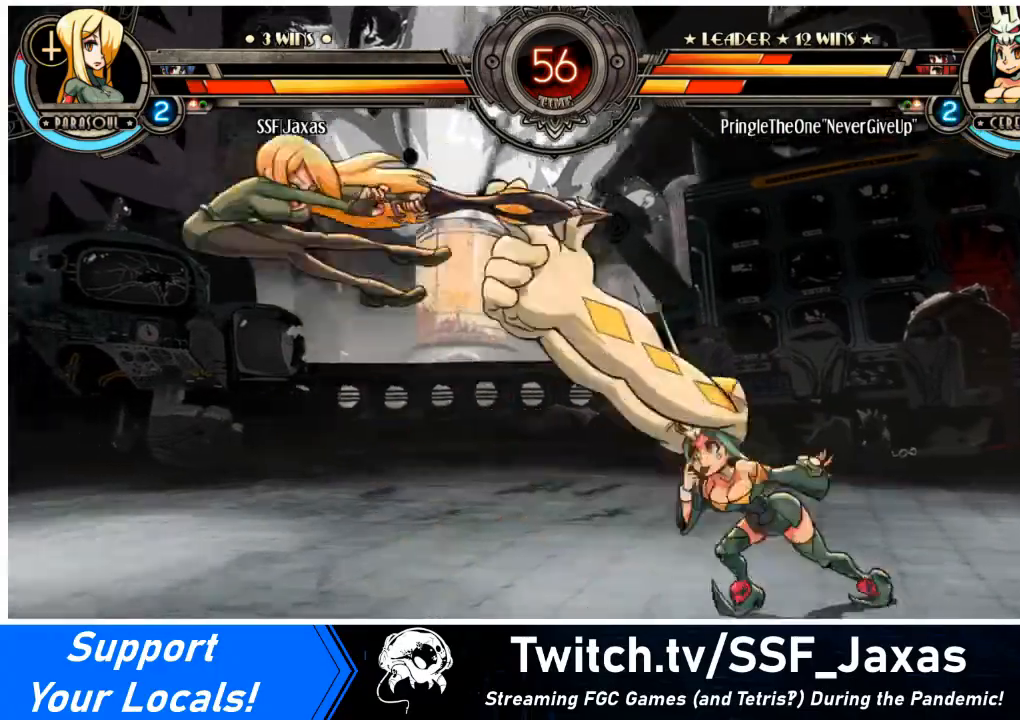
{"buttons": ["DPAD_LEFT"], "events": [[34, "DPAD_DOWN", "down"], [134, "DPAD_DOWN", "up"], [134, "TRIANGLE", "down"], [167, "SQUARE", "down"], [234, "TRIANGLE", "up"], [267, "SQUARE", "up"], [334, "SQUARE", "down"], [334, "TRIANGLE", "down"], [434, "TRIANGLE", "up"], [467, "SQUARE", "up"]]}
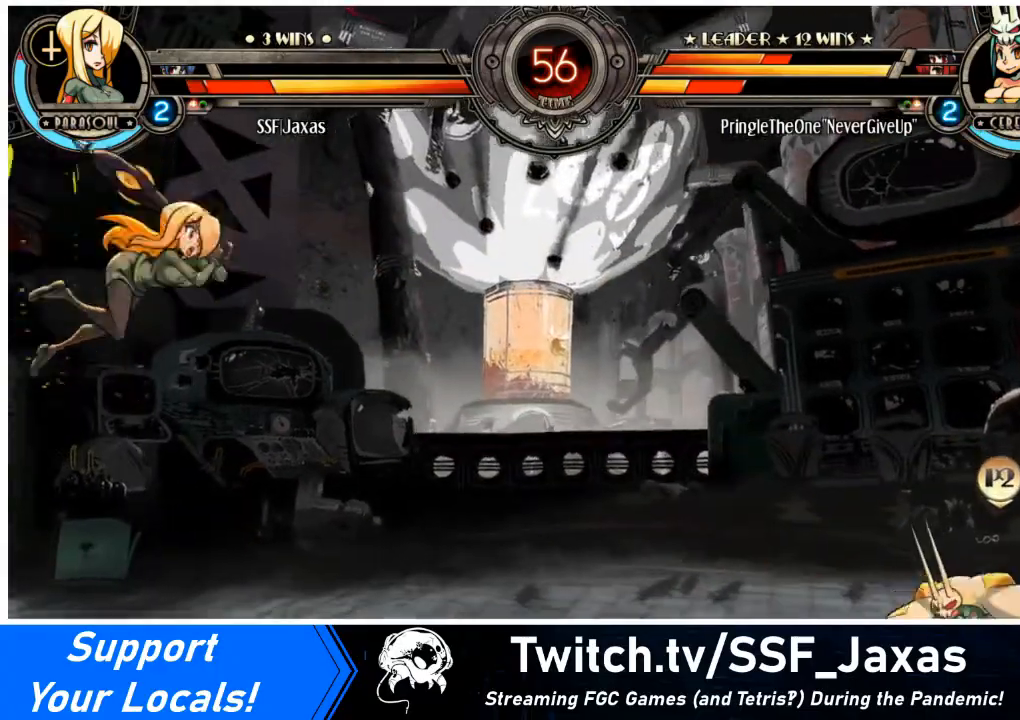
{"buttons": ["DPAD_LEFT"], "events": [[33, "TRIANGLE", "down"], [67, "SQUARE", "down"], [133, "TRIANGLE", "up"], [167, "SQUARE", "up"], [233, "SQUARE", "down"], [233, "TRIANGLE", "down"], [333, "SQUARE", "up"], [333, "TRIANGLE", "up"], [400, "SQUARE", "down"], [400, "TRIANGLE", "down"], [500, "SQUARE", "up"], [500, "TRIANGLE", "up"]]}
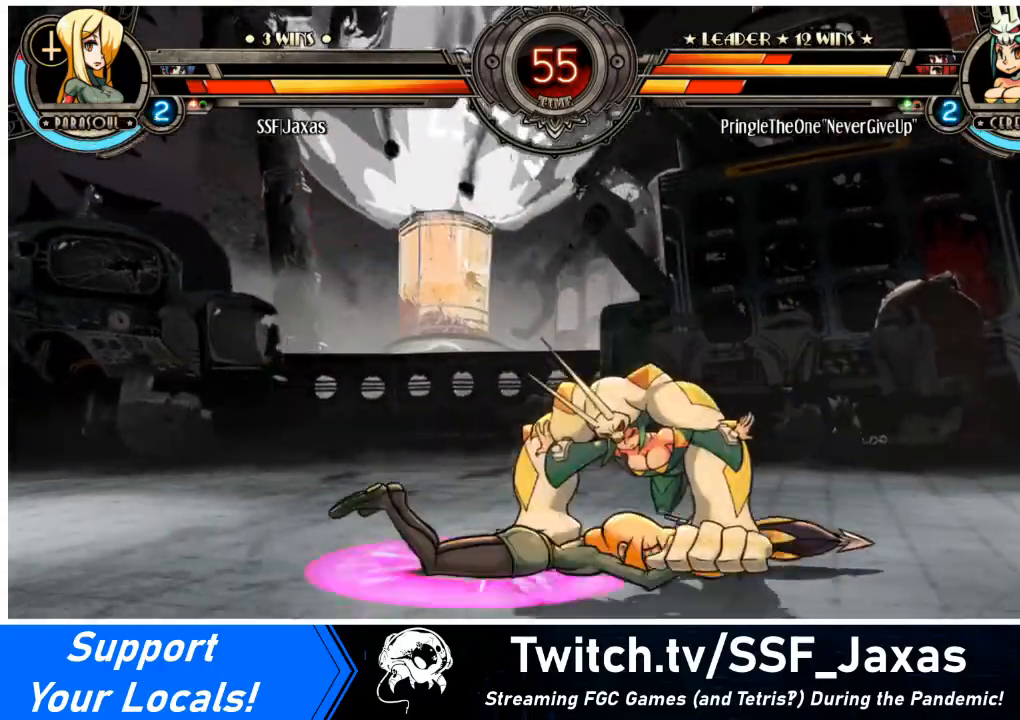
{"buttons": ["SQUARE", "TRIANGLE", "DPAD_LEFT"], "events": [[100, "SQUARE", "down"], [100, "TRIANGLE", "down"], [167, "TRIANGLE", "up"], [201, "SQUARE", "up"], [267, "SQUARE", "down"], [267, "TRIANGLE", "down"], [367, "SQUARE", "up"], [367, "TRIANGLE", "up"], [501, "SQUARE", "down"], [501, "TRIANGLE", "down"]]}
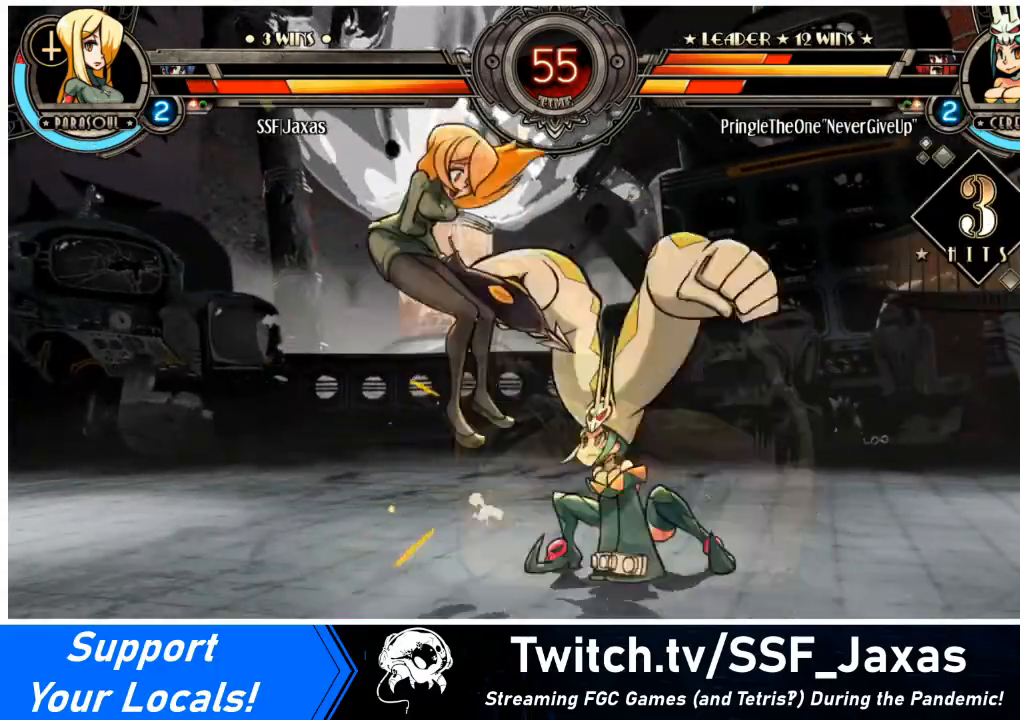
{"buttons": ["DPAD_LEFT"], "events": [[67, "TRIANGLE", "up"], [100, "SQUARE", "up"]]}
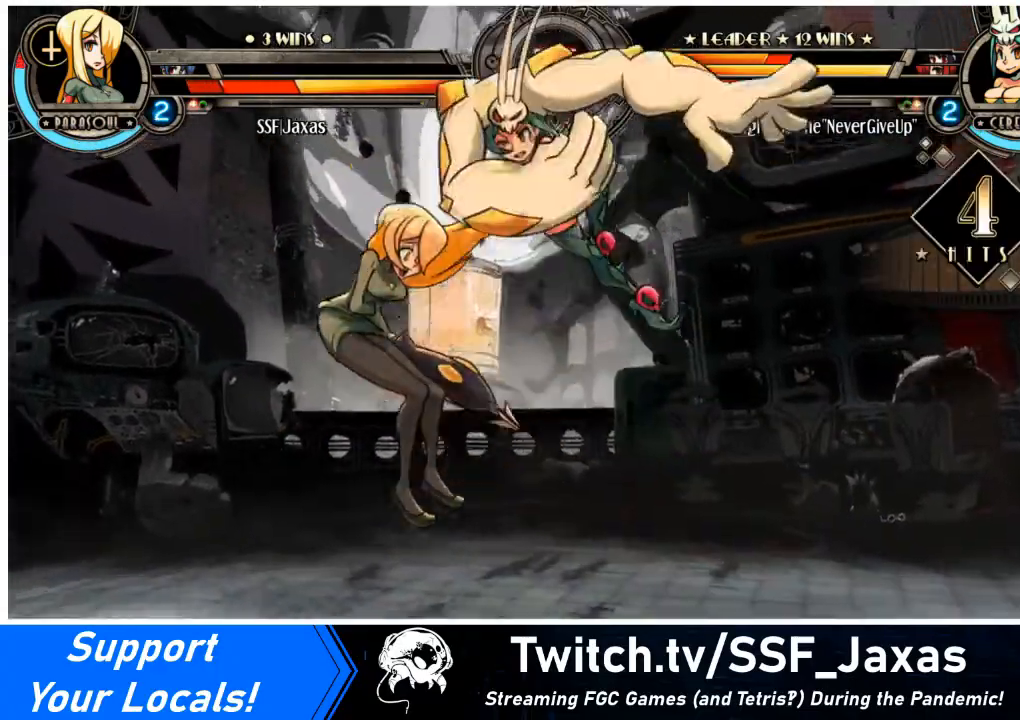
{"buttons": ["DPAD_UP", "DPAD_LEFT"], "events": [[434, "DPAD_UP", "down"]]}
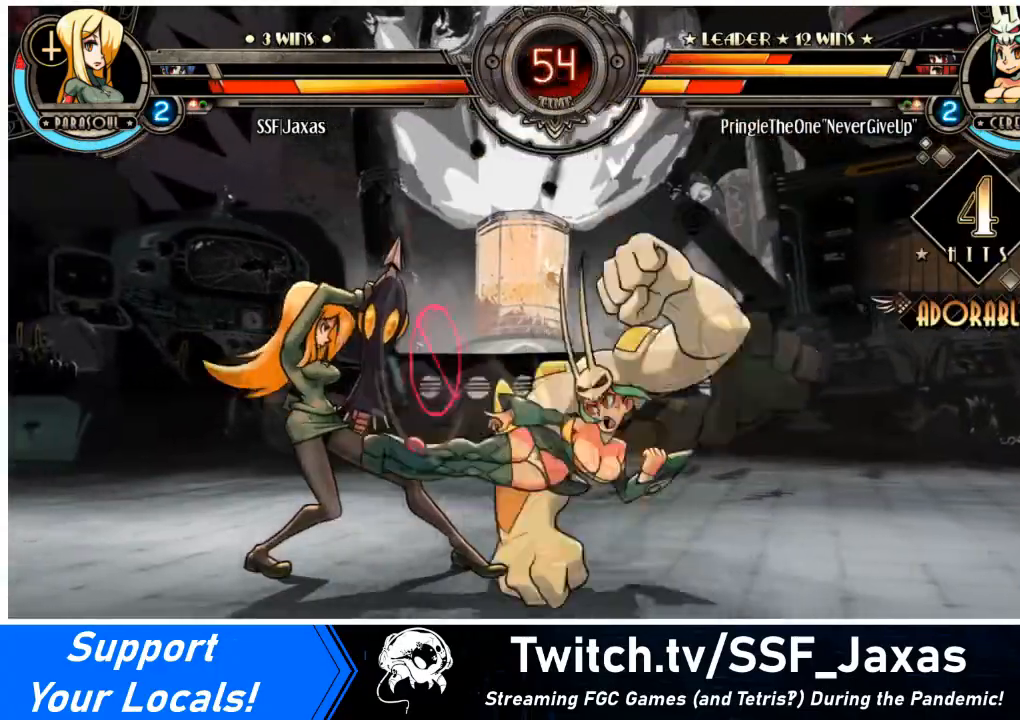
{"buttons": ["DPAD_DOWN", "DPAD_LEFT"], "events": [[67, "DPAD_UP", "up"], [200, "DPAD_UP", "down"], [333, "DPAD_UP", "up"], [500, "DPAD_DOWN", "down"]]}
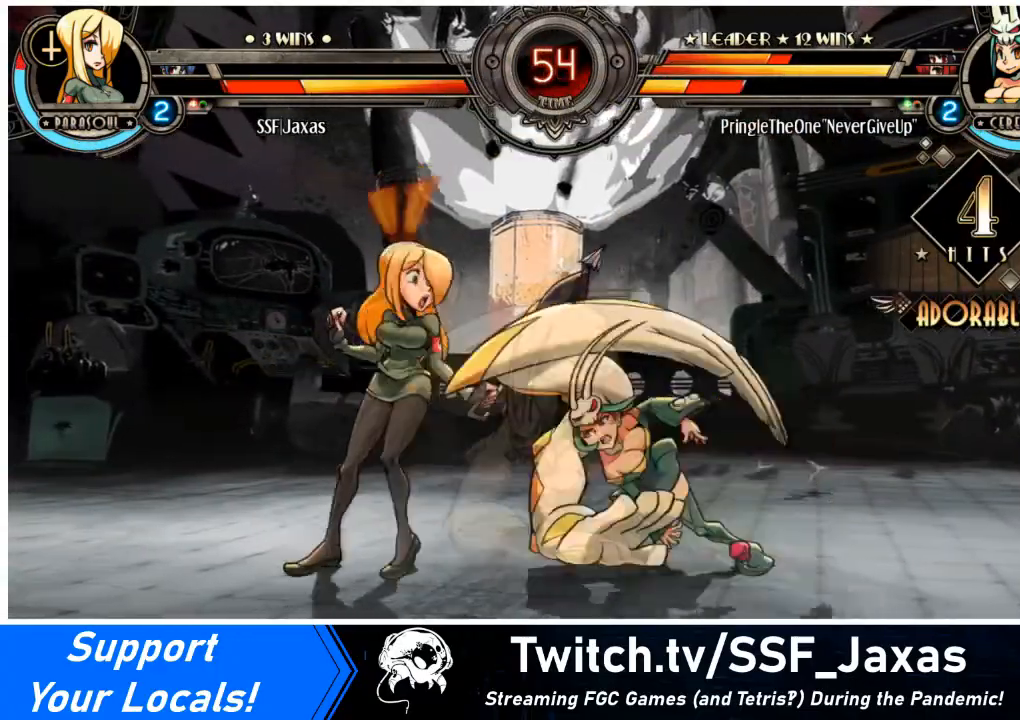
{"buttons": ["DPAD_DOWN", "DPAD_LEFT"], "events": []}
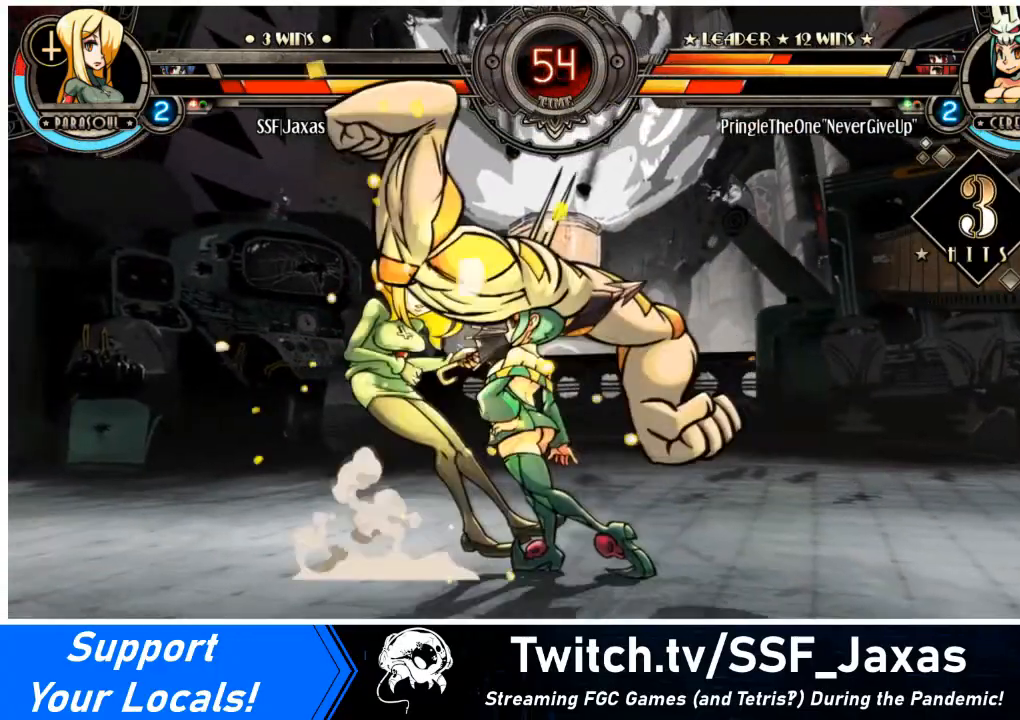
{"buttons": ["DPAD_LEFT"], "events": [[200, "DPAD_DOWN", "up"]]}